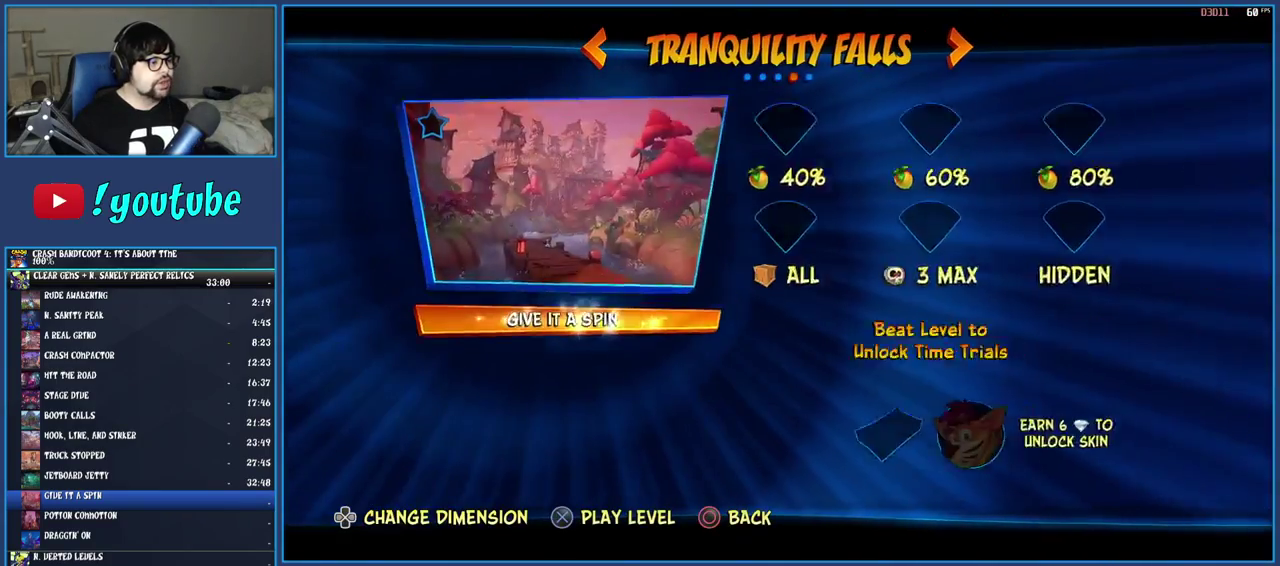
Gameplay with a controller (PlayStation layout); each line is a JSON object with the inputs held at the frame after it. "events" lists button and stick changes between this image and that frame as [ms after this image, input, new state], when the widget could be followed in between. Not read: L3 R3.
{"buttons": ["CROSS"], "left_stick": "center", "right_stick": "center", "events": [[233, "CROSS", "down"], [317, "CROSS", "up"], [383, "CROSS", "down"]]}
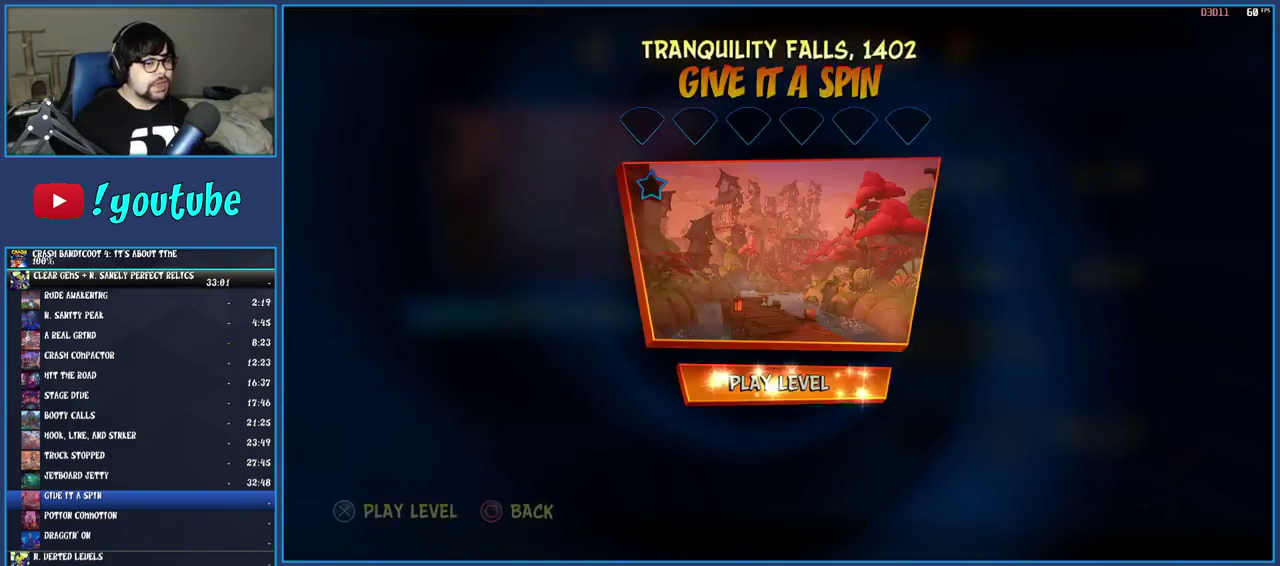
{"buttons": ["TRIANGLE"], "left_stick": "center", "right_stick": "center", "events": [[100, "CROSS", "up"], [267, "TRIANGLE", "down"], [383, "TRIANGLE", "up"], [433, "TRIANGLE", "down"]]}
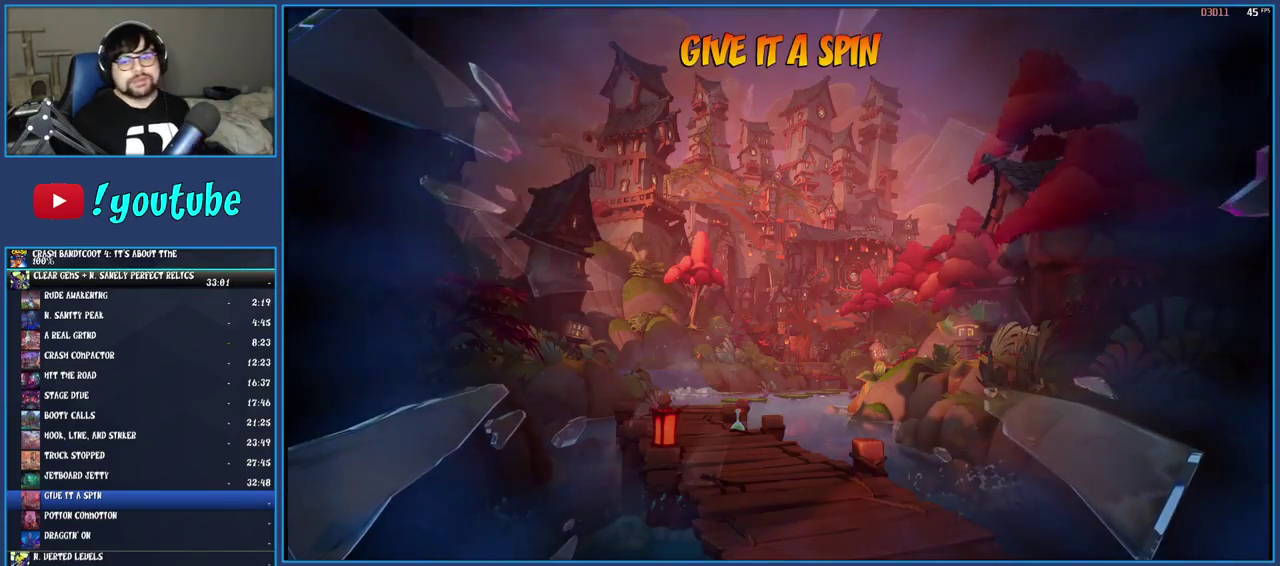
{"buttons": [], "left_stick": "center", "right_stick": "center", "events": [[17, "TRIANGLE", "up"], [83, "TRIANGLE", "down"], [167, "TRIANGLE", "up"], [233, "TRIANGLE", "down"], [333, "TRIANGLE", "up"], [400, "TRIANGLE", "down"], [483, "TRIANGLE", "up"]]}
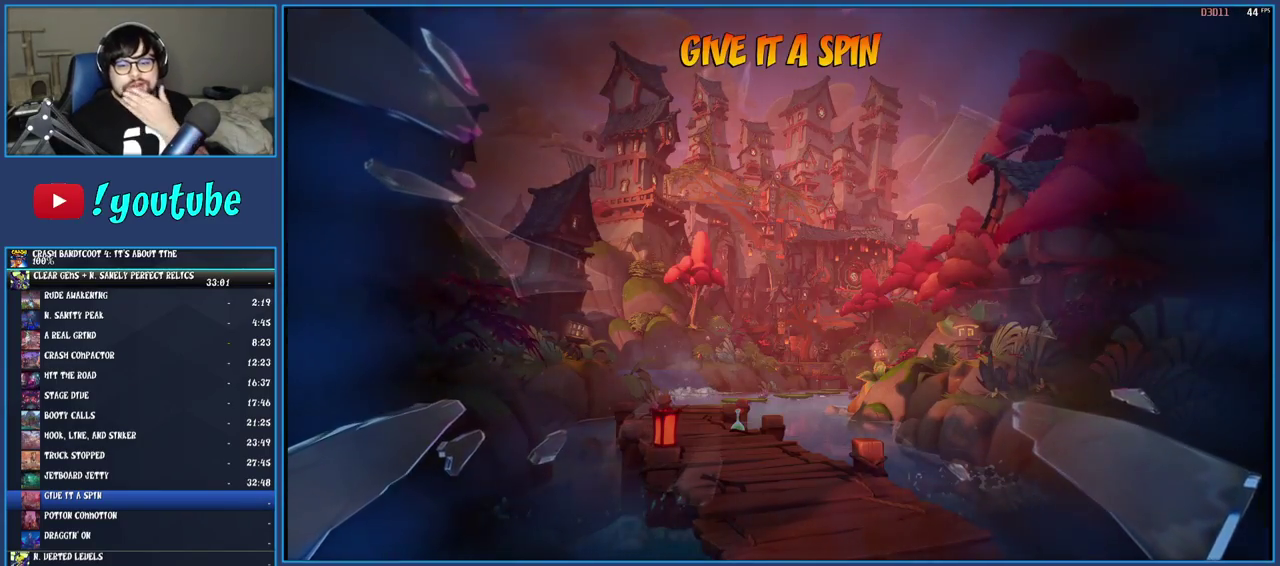
{"buttons": [], "left_stick": "center", "right_stick": "center", "events": [[50, "TRIANGLE", "down"], [150, "TRIANGLE", "up"], [217, "TRIANGLE", "down"], [467, "TRIANGLE", "up"]]}
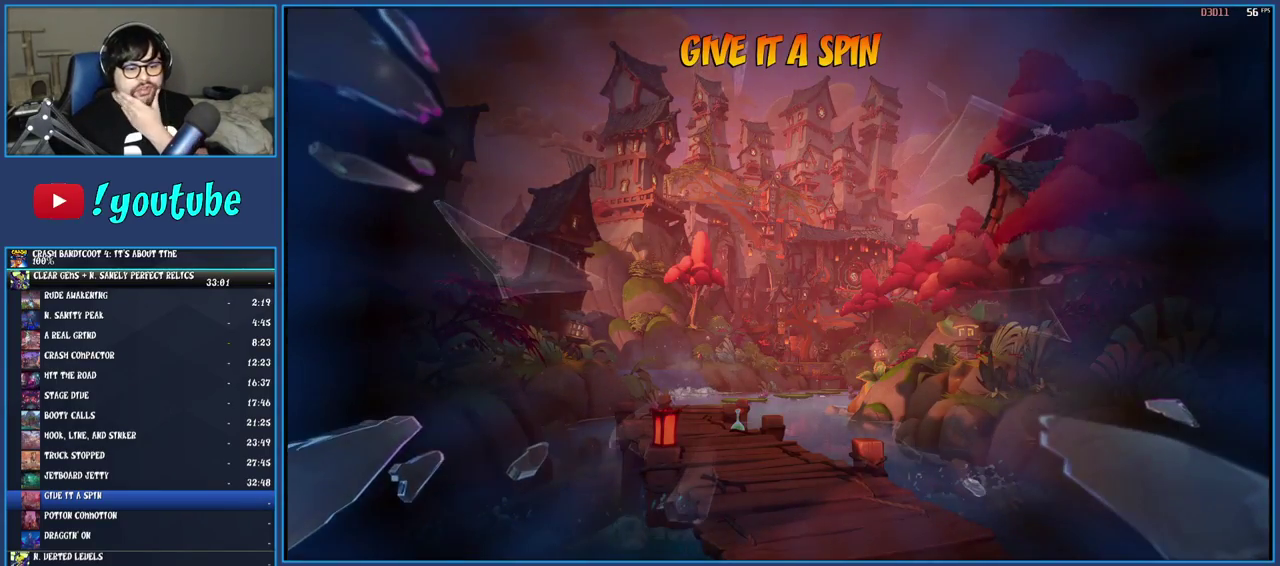
{"buttons": [], "left_stick": "center", "right_stick": "center", "events": [[33, "TRIANGLE", "down"], [133, "TRIANGLE", "up"], [183, "TRIANGLE", "down"], [300, "TRIANGLE", "up"], [350, "TRIANGLE", "down"], [483, "TRIANGLE", "up"]]}
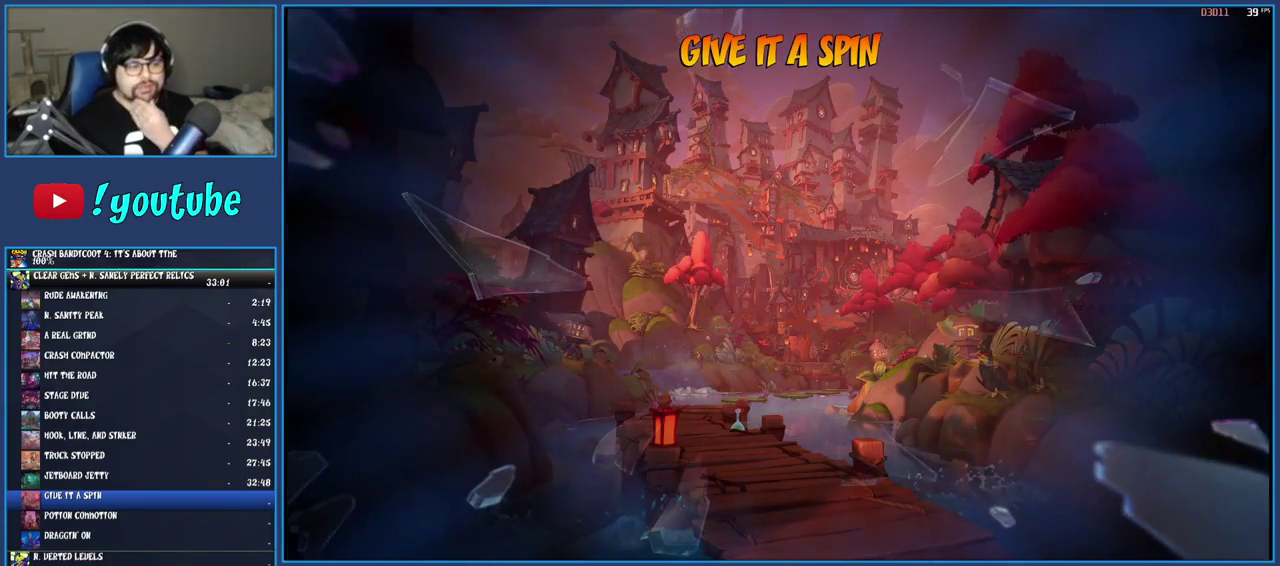
{"buttons": [], "left_stick": "center", "right_stick": "center", "events": [[17, "TRIANGLE", "down"], [117, "TRIANGLE", "up"], [167, "TRIANGLE", "down"], [283, "TRIANGLE", "up"], [350, "TRIANGLE", "down"], [450, "TRIANGLE", "up"]]}
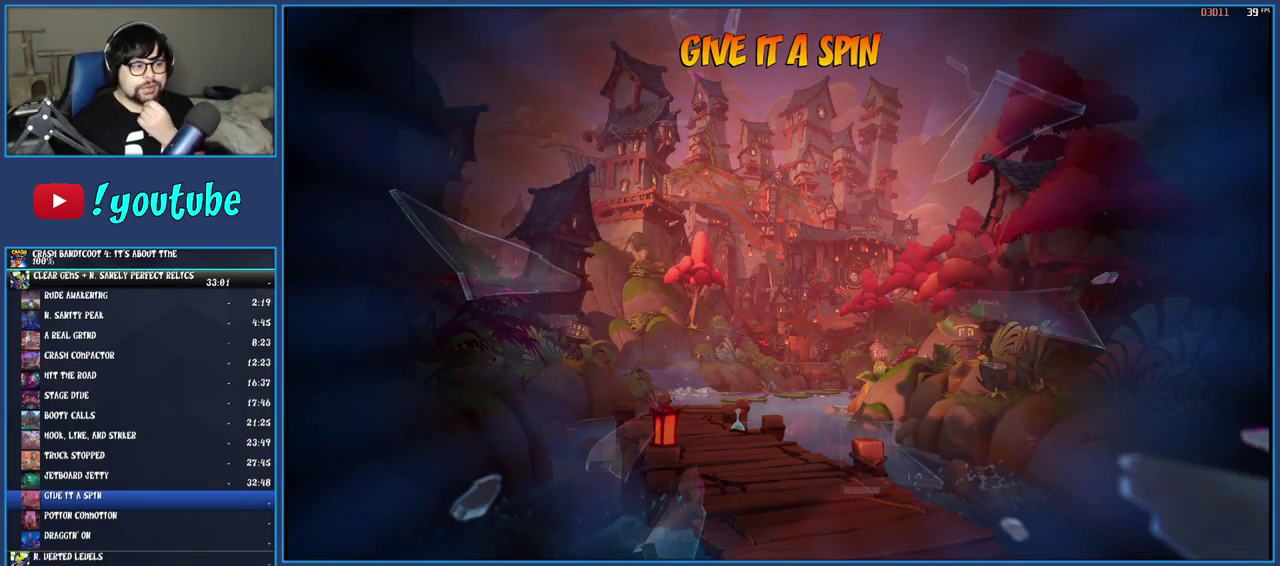
{"buttons": [], "left_stick": "center", "right_stick": "center", "events": [[17, "TRIANGLE", "down"], [133, "TRIANGLE", "up"], [183, "TRIANGLE", "down"], [300, "TRIANGLE", "up"], [350, "TRIANGLE", "down"], [483, "TRIANGLE", "up"]]}
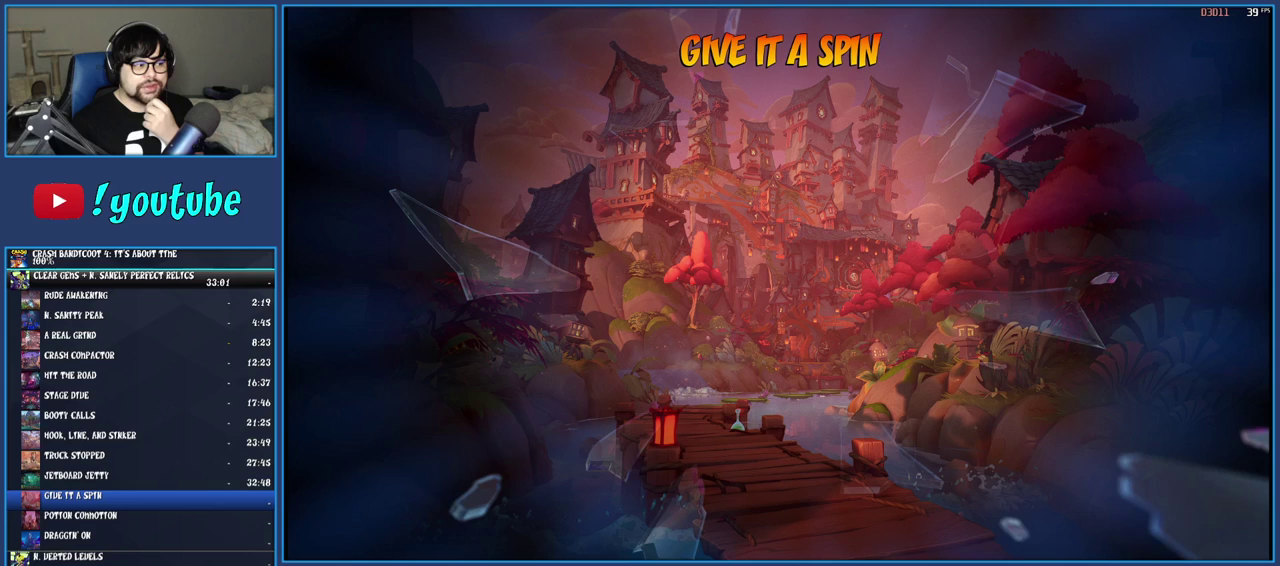
{"buttons": ["TRIANGLE"], "left_stick": "center", "right_stick": "center", "events": [[33, "TRIANGLE", "down"], [167, "TRIANGLE", "up"], [217, "TRIANGLE", "down"], [350, "TRIANGLE", "up"], [417, "TRIANGLE", "down"]]}
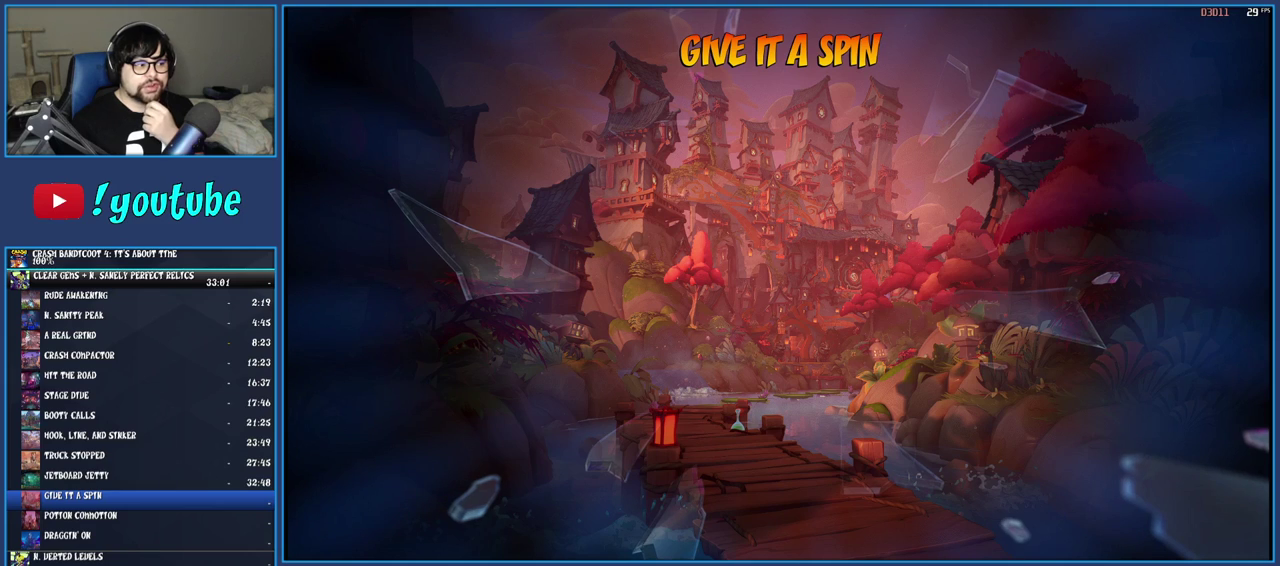
{"buttons": ["TRIANGLE"], "left_stick": "center", "right_stick": "center", "events": [[33, "TRIANGLE", "up"], [83, "TRIANGLE", "down"], [200, "TRIANGLE", "up"], [267, "TRIANGLE", "down"], [383, "TRIANGLE", "up"], [450, "TRIANGLE", "down"]]}
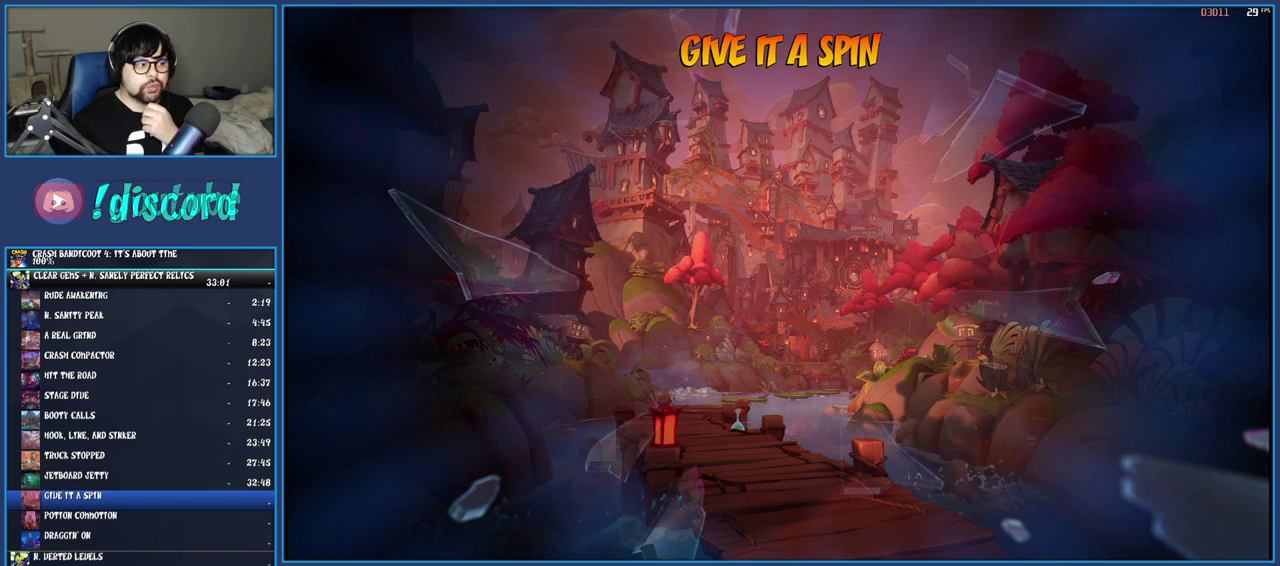
{"buttons": [], "left_stick": "center", "right_stick": "center", "events": [[100, "TRIANGLE", "up"], [150, "TRIANGLE", "down"], [283, "TRIANGLE", "up"]]}
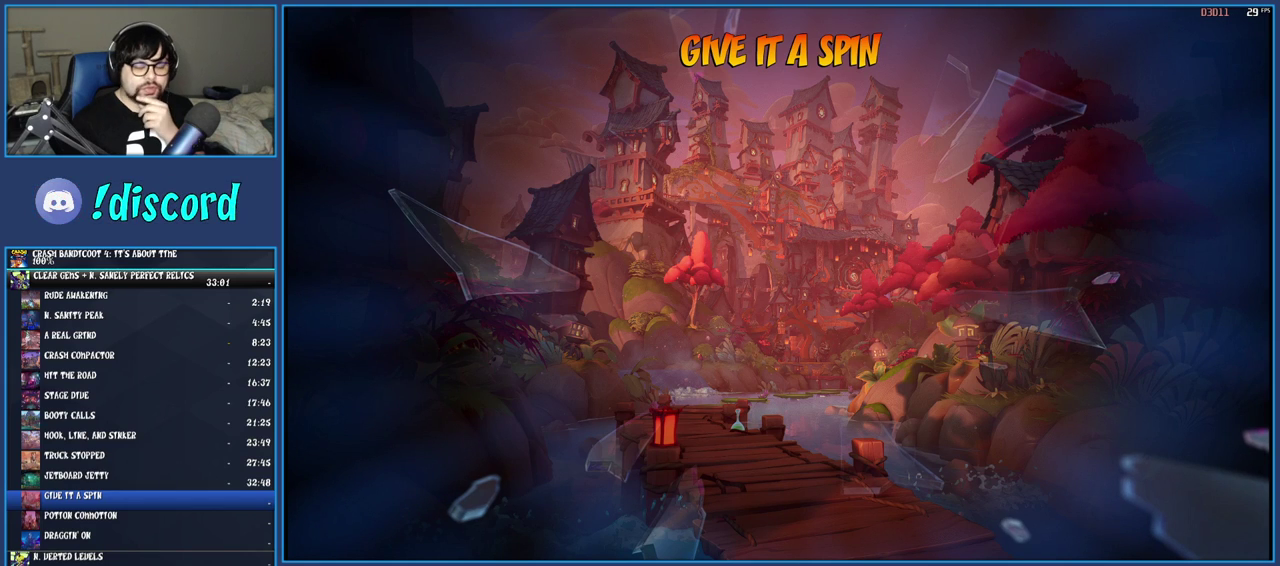
{"buttons": [], "left_stick": "center", "right_stick": "center", "events": [[217, "TRIANGLE", "down"], [300, "TRIANGLE", "up"], [383, "TRIANGLE", "down"], [500, "TRIANGLE", "up"]]}
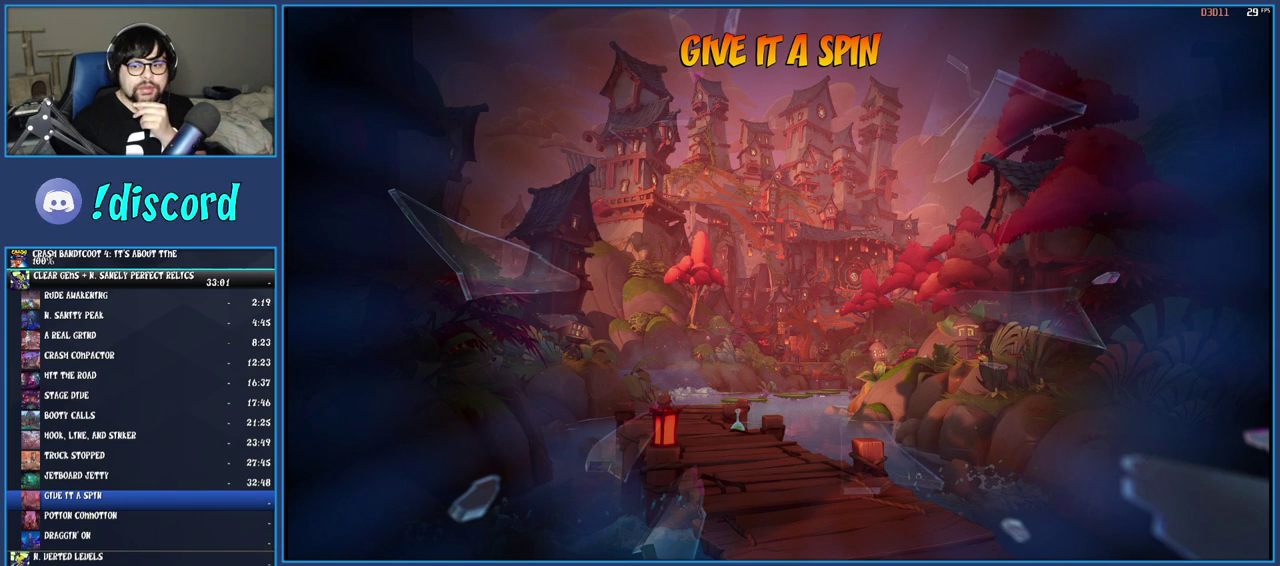
{"buttons": ["TRIANGLE"], "left_stick": "center", "right_stick": "center", "events": [[67, "TRIANGLE", "down"], [183, "TRIANGLE", "up"], [250, "TRIANGLE", "down"], [367, "TRIANGLE", "up"], [433, "TRIANGLE", "down"]]}
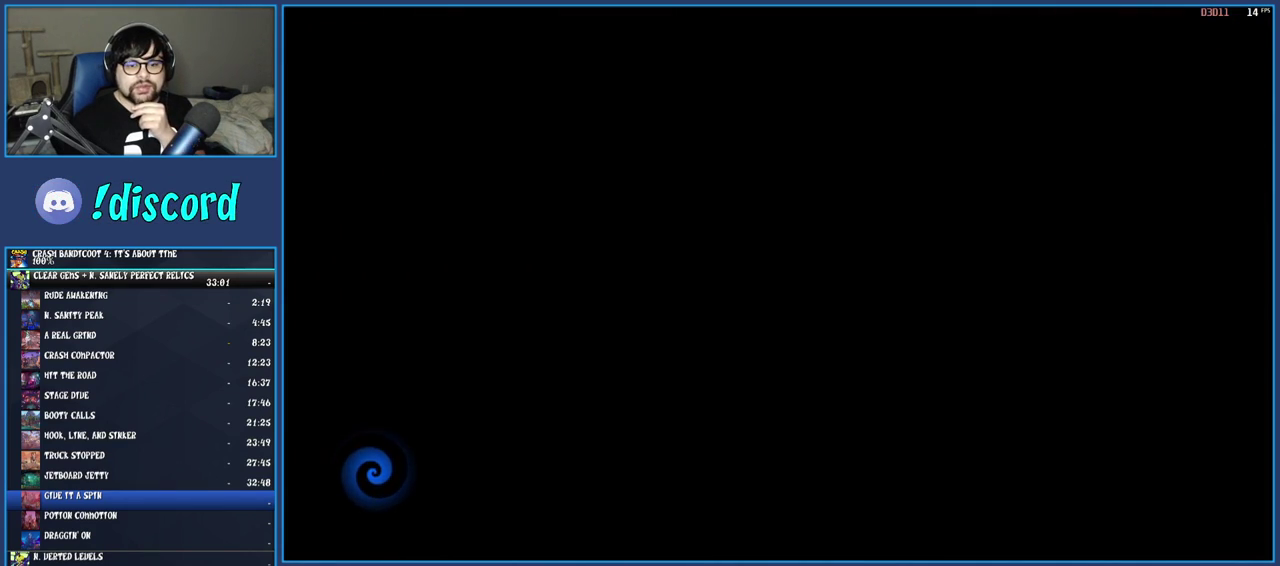
{"buttons": ["TRIANGLE"], "left_stick": "center", "right_stick": "center", "events": [[50, "TRIANGLE", "up"], [117, "TRIANGLE", "down"], [233, "TRIANGLE", "up"], [283, "TRIANGLE", "down"]]}
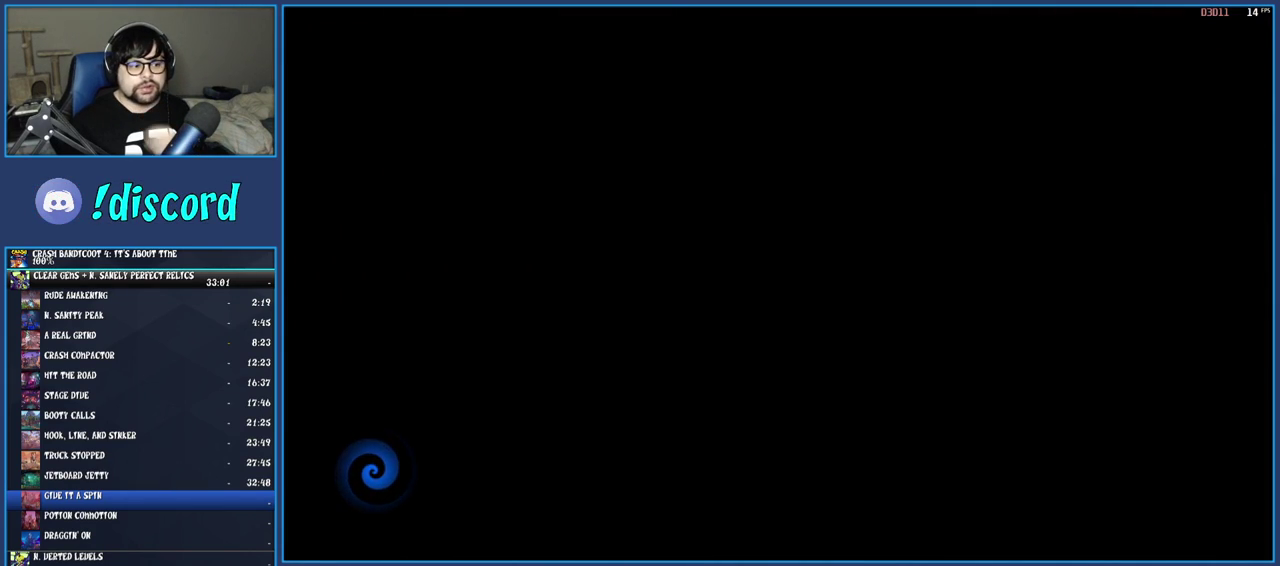
{"buttons": [], "left_stick": "center", "right_stick": "center", "events": [[50, "TRIANGLE", "up"], [117, "TRIANGLE", "down"], [333, "TRIANGLE", "up"], [400, "TRIANGLE", "down"], [483, "TRIANGLE", "up"]]}
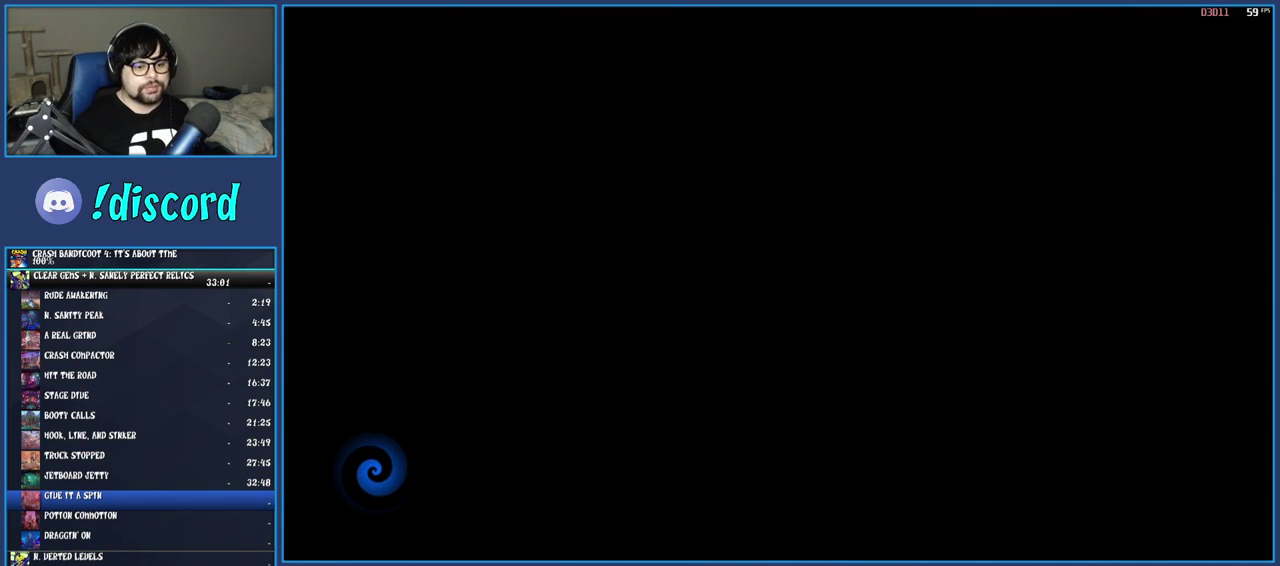
{"buttons": ["TRIANGLE"], "left_stick": "up", "right_stick": "center", "events": [[50, "TRIANGLE", "down"], [133, "TRIANGLE", "up"], [217, "TRIANGLE", "down"], [283, "TRIANGLE", "up"], [333, "TRIANGLE", "down"], [333, "left_stick", "up"]]}
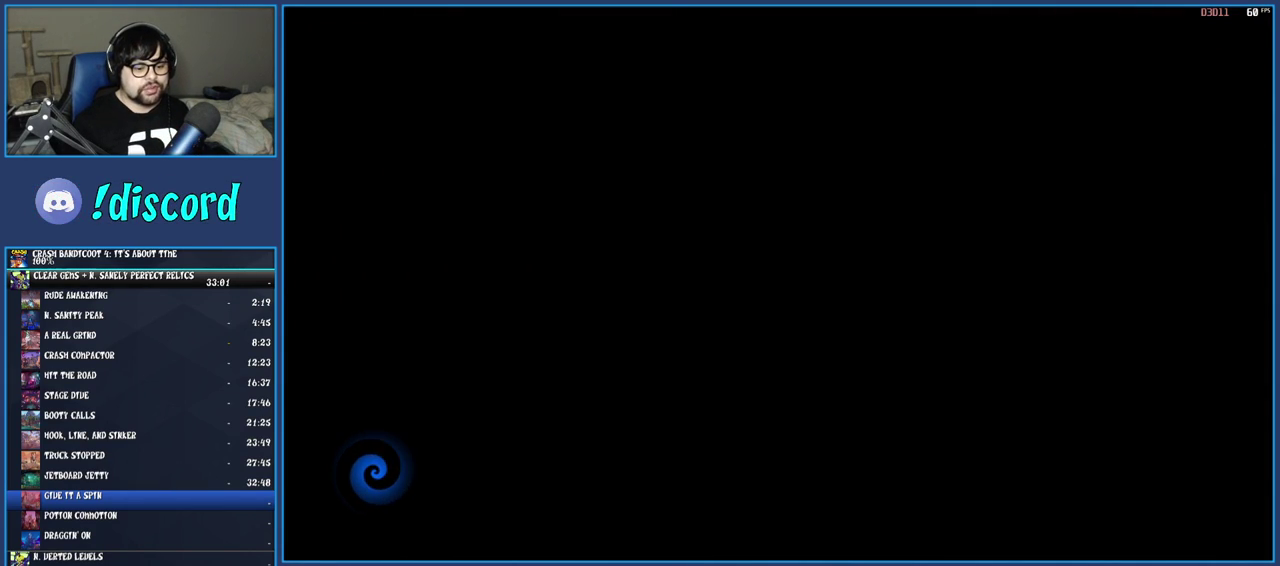
{"buttons": ["TRIANGLE"], "left_stick": "up", "right_stick": "center", "events": [[67, "TRIANGLE", "up"], [117, "TRIANGLE", "down"], [200, "TRIANGLE", "up"], [300, "TRIANGLE", "down"], [400, "TRIANGLE", "up"], [467, "TRIANGLE", "down"]]}
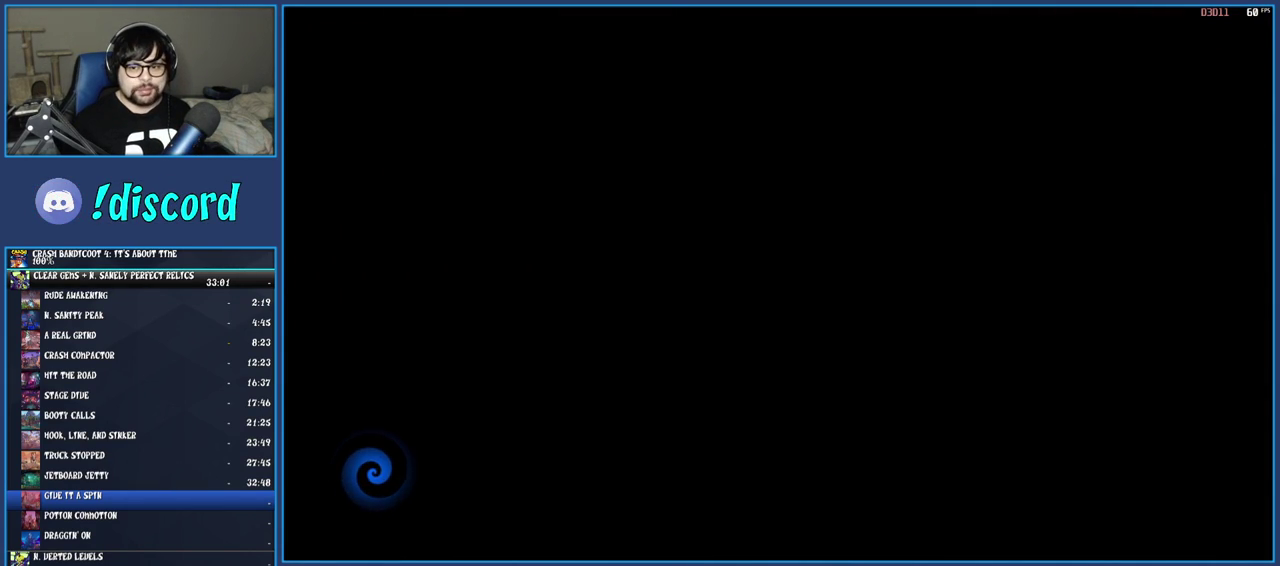
{"buttons": ["TRIANGLE"], "left_stick": "up", "right_stick": "center", "events": [[67, "TRIANGLE", "up"], [100, "left_stick", "center"], [133, "TRIANGLE", "down"], [250, "TRIANGLE", "up"], [317, "TRIANGLE", "down"], [433, "TRIANGLE", "up"], [433, "left_stick", "up"], [500, "TRIANGLE", "down"]]}
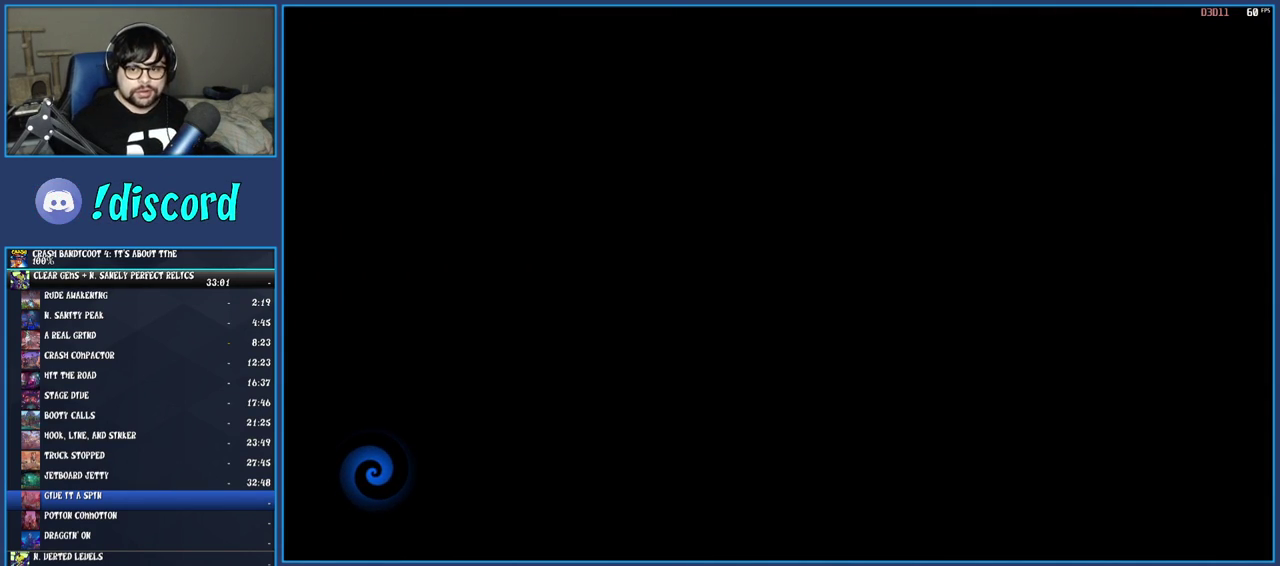
{"buttons": [], "left_stick": "up", "right_stick": "center", "events": [[133, "TRIANGLE", "up"], [183, "TRIANGLE", "down"], [300, "TRIANGLE", "up"], [367, "TRIANGLE", "down"], [483, "TRIANGLE", "up"]]}
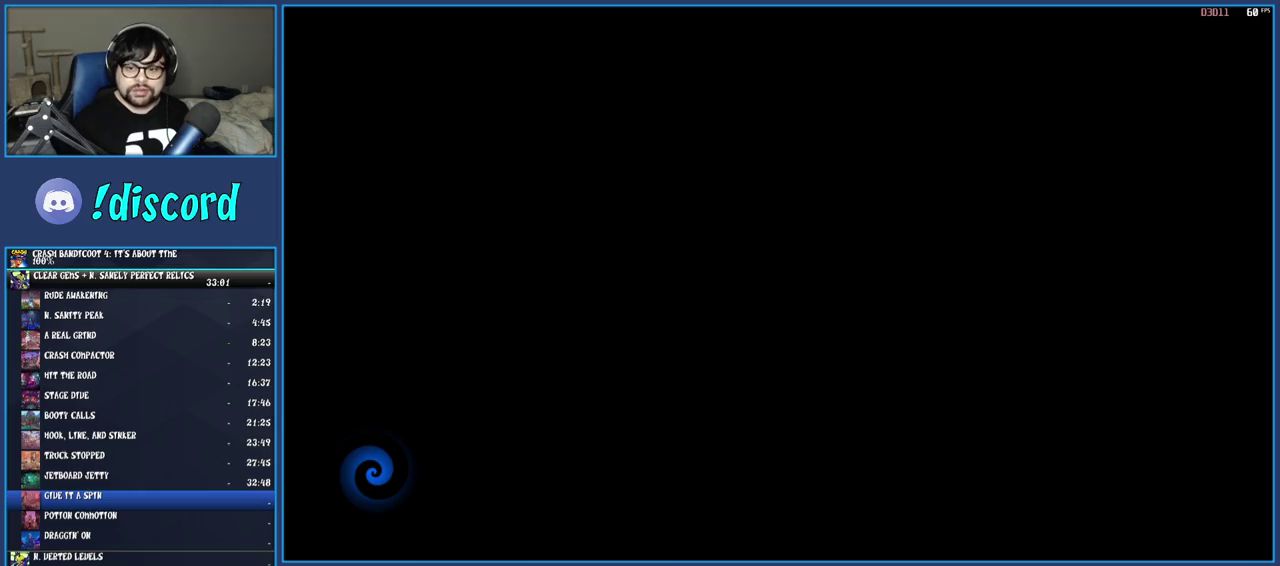
{"buttons": ["TRIANGLE"], "left_stick": "up", "right_stick": "center", "events": [[50, "TRIANGLE", "down"], [167, "TRIANGLE", "up"], [233, "TRIANGLE", "down"], [367, "TRIANGLE", "up"], [433, "TRIANGLE", "down"]]}
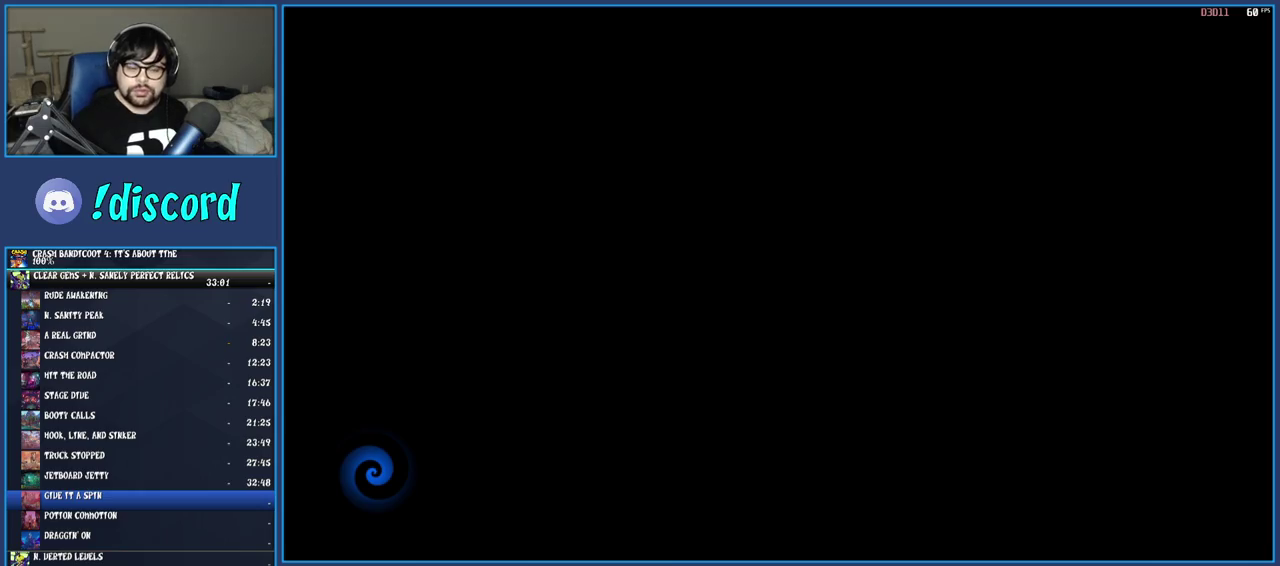
{"buttons": ["TRIANGLE"], "left_stick": "up", "right_stick": "center", "events": [[50, "TRIANGLE", "up"], [117, "TRIANGLE", "down"], [233, "TRIANGLE", "up"], [300, "TRIANGLE", "down"], [417, "TRIANGLE", "up"], [483, "TRIANGLE", "down"]]}
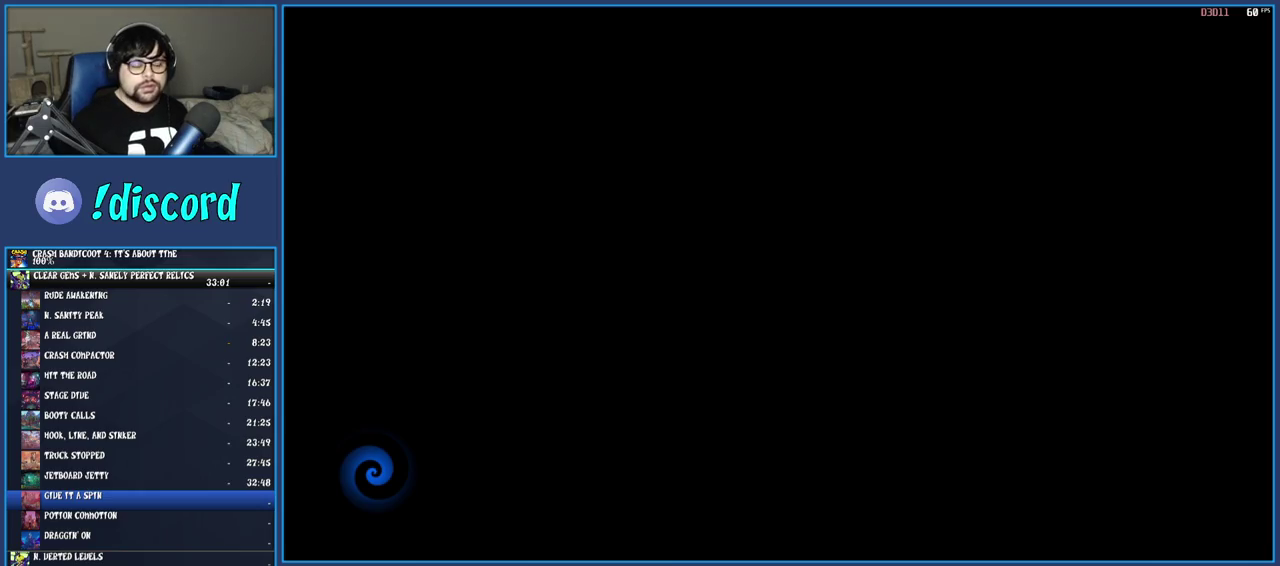
{"buttons": ["TRIANGLE"], "left_stick": "up-right", "right_stick": "center", "events": [[83, "TRIANGLE", "up"], [167, "TRIANGLE", "down"], [267, "TRIANGLE", "up"], [333, "TRIANGLE", "down"], [400, "left_stick", "up-right"], [417, "TRIANGLE", "up"], [500, "TRIANGLE", "down"]]}
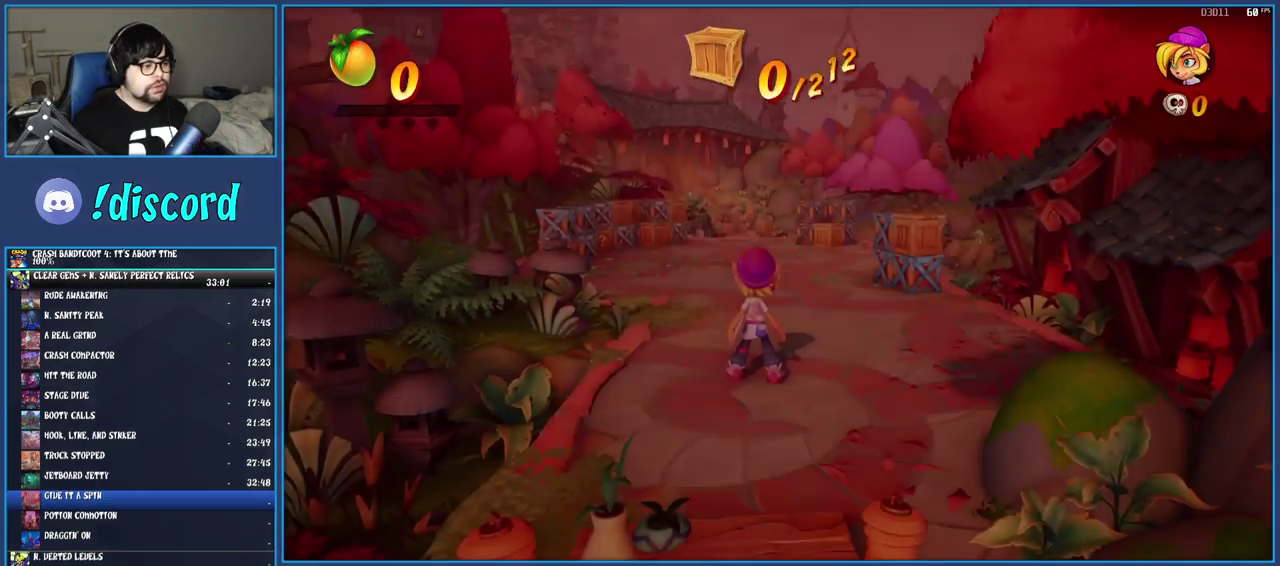
{"buttons": [], "left_stick": "up", "right_stick": "center", "events": [[67, "left_stick", "up"], [100, "TRIANGLE", "up"], [167, "TRIANGLE", "down"], [267, "TRIANGLE", "up"]]}
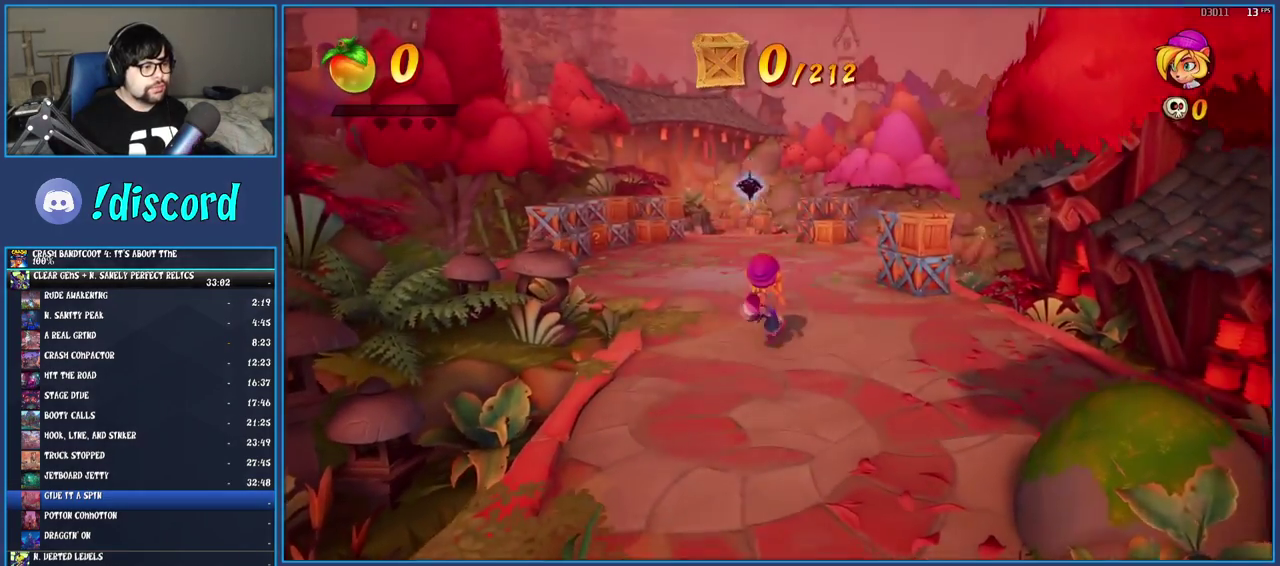
{"buttons": [], "left_stick": "up", "right_stick": "center", "events": [[17, "R1", "down"], [167, "R1", "up"], [250, "SQUARE", "down"], [500, "SQUARE", "up"]]}